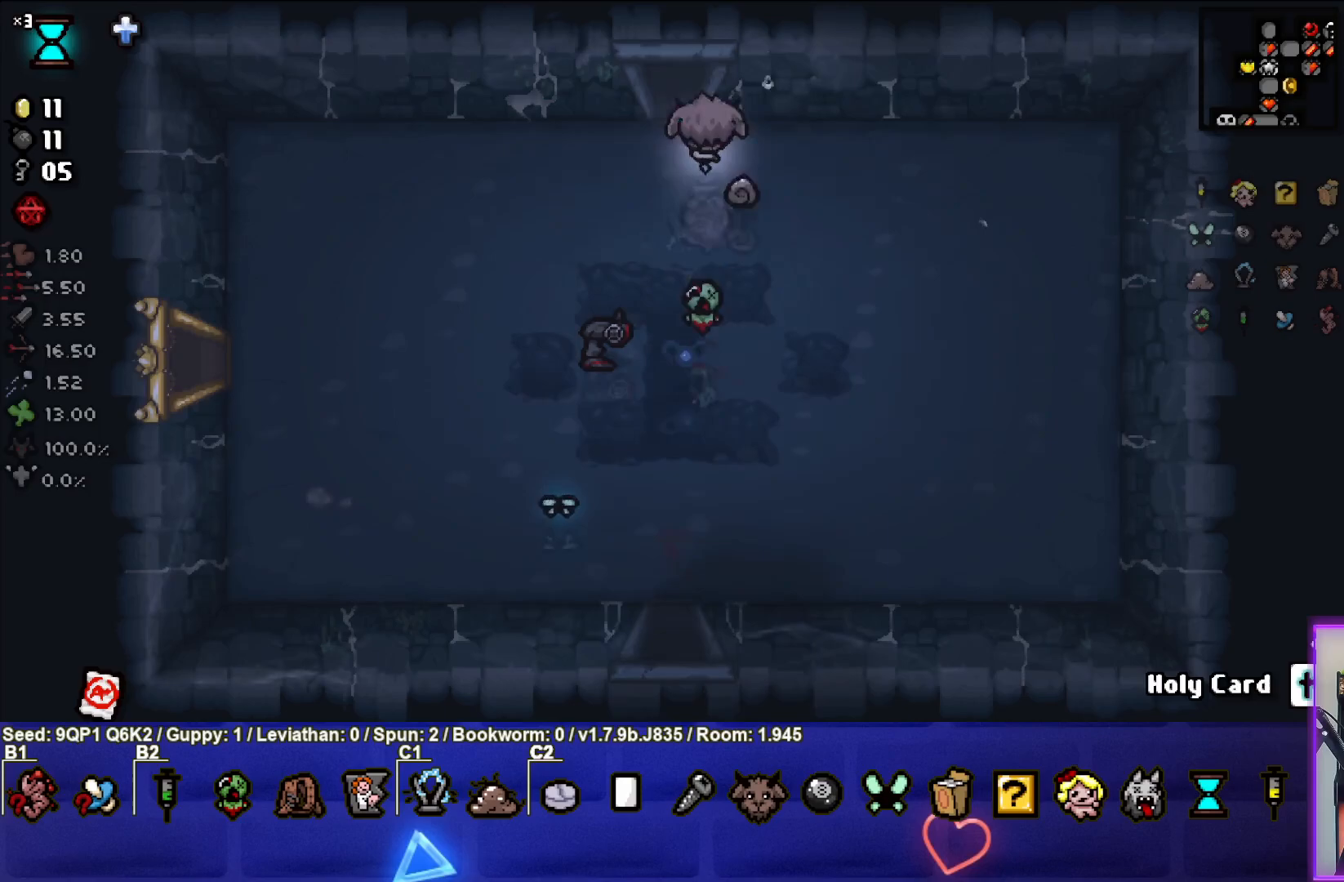
Gameplay with a controller (PlayStation layout); each line is a JSON object with the inputs held at the frame after it. "events" lists button and stick changes between this image and that frame as [ms after this image, input, new state], when the widget could be followed in between.
{"buttons": [], "left_stick": "center", "right_stick": "center", "events": [[300, "left_stick", "center"]]}
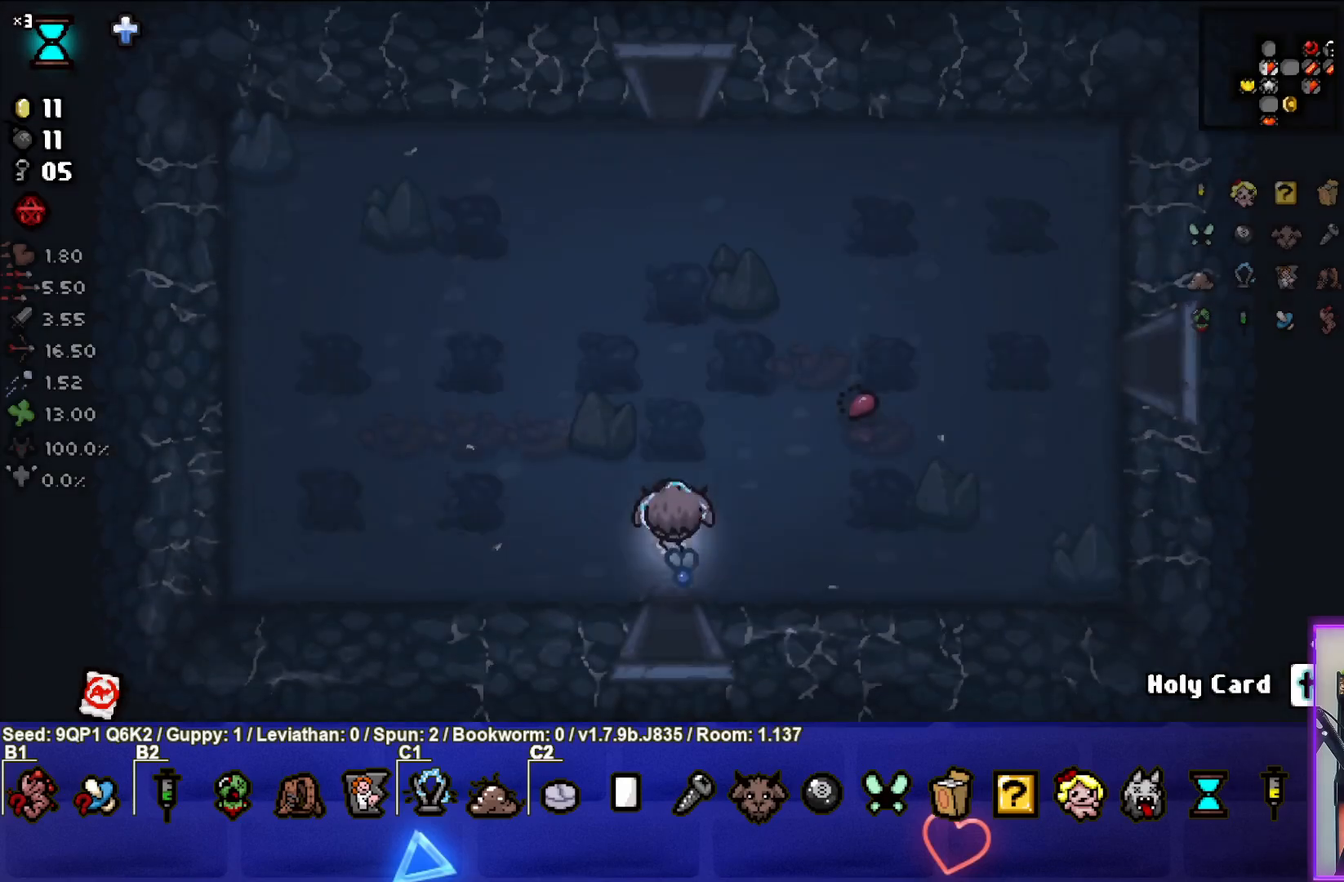
{"buttons": [], "left_stick": "right", "right_stick": "center", "events": [[233, "left_stick", "right"]]}
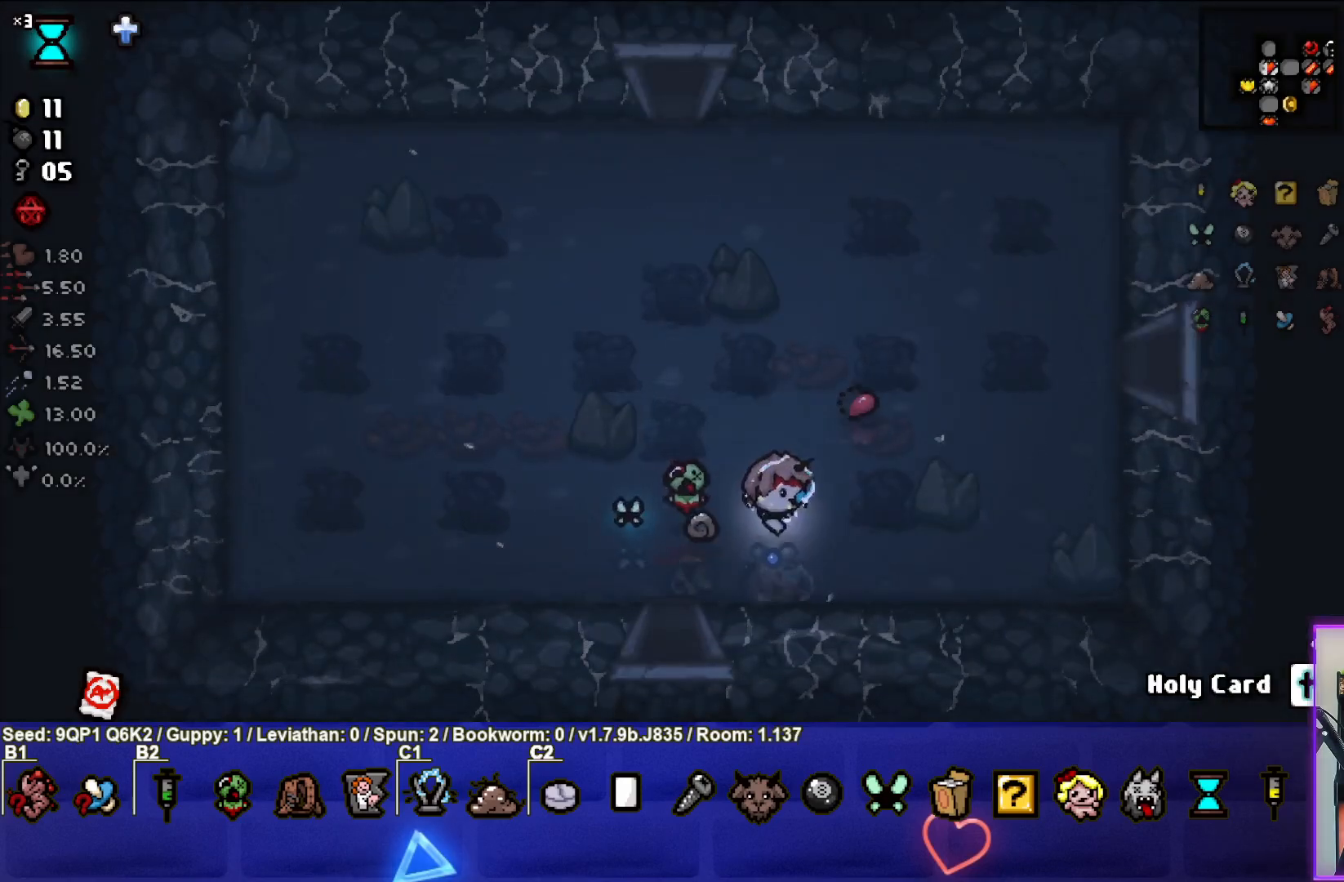
{"buttons": [], "left_stick": "right", "right_stick": "center", "events": []}
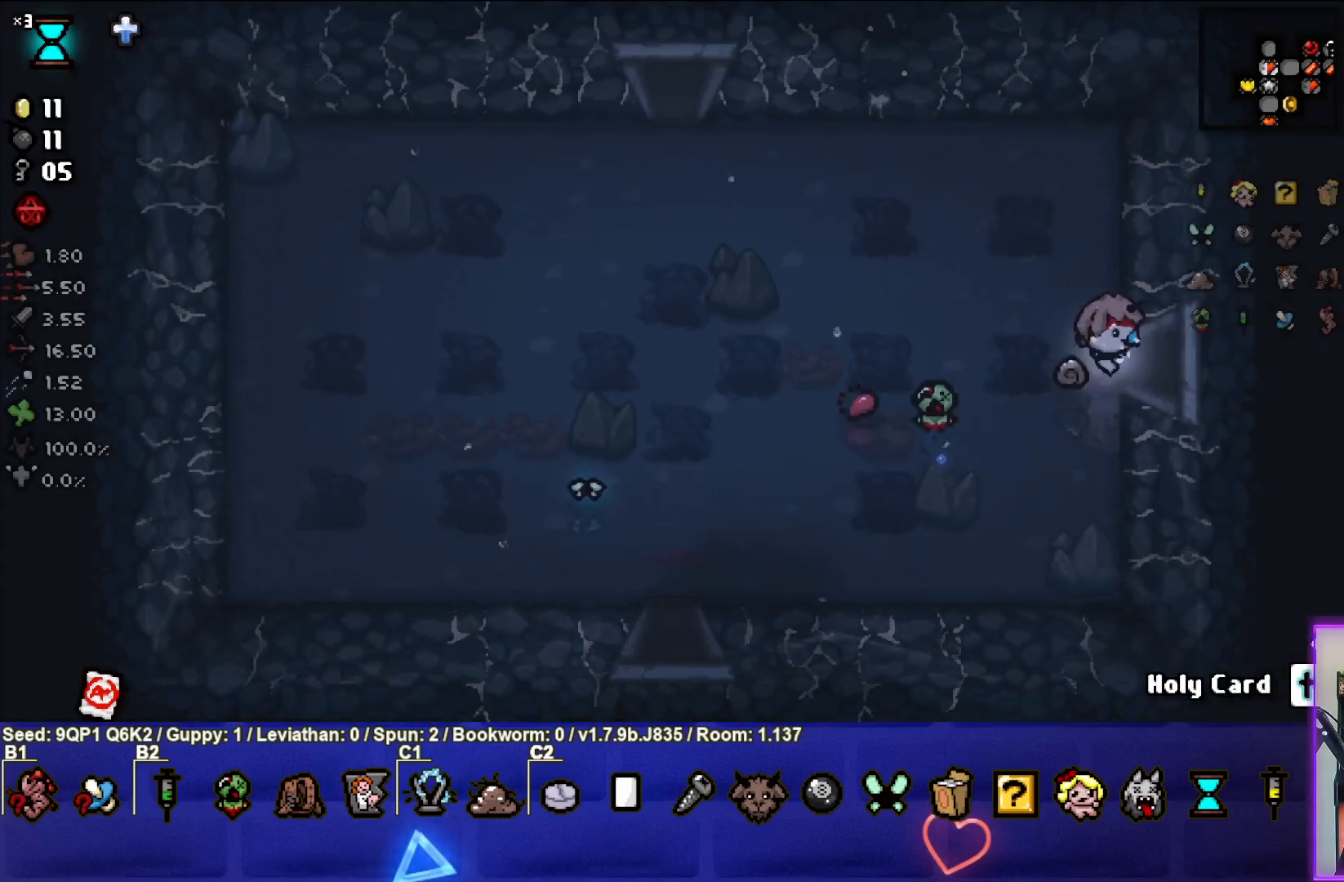
{"buttons": [], "left_stick": "center", "right_stick": "center", "events": [[183, "left_stick", "center"]]}
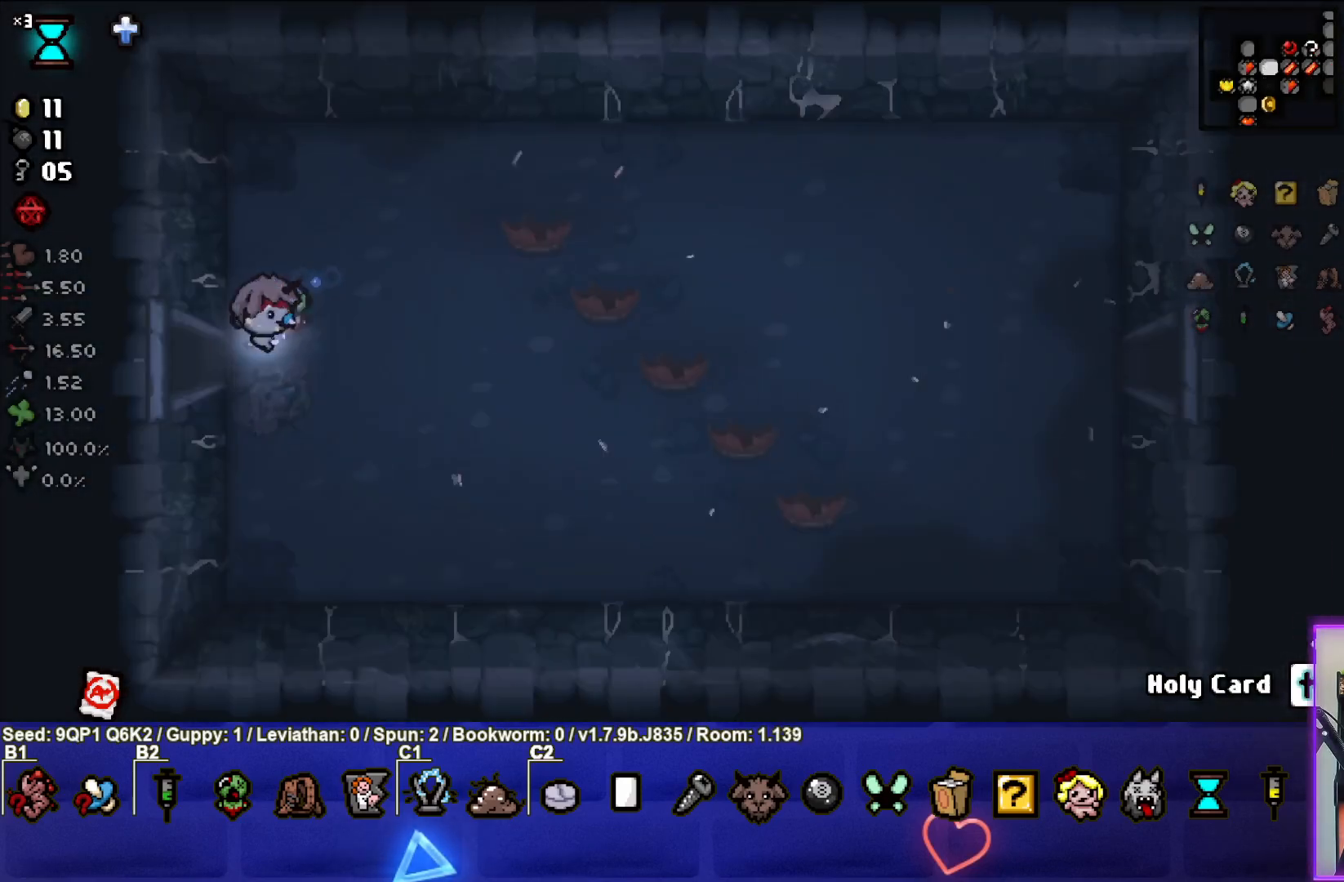
{"buttons": [], "left_stick": "right", "right_stick": "center", "events": [[150, "left_stick", "right"]]}
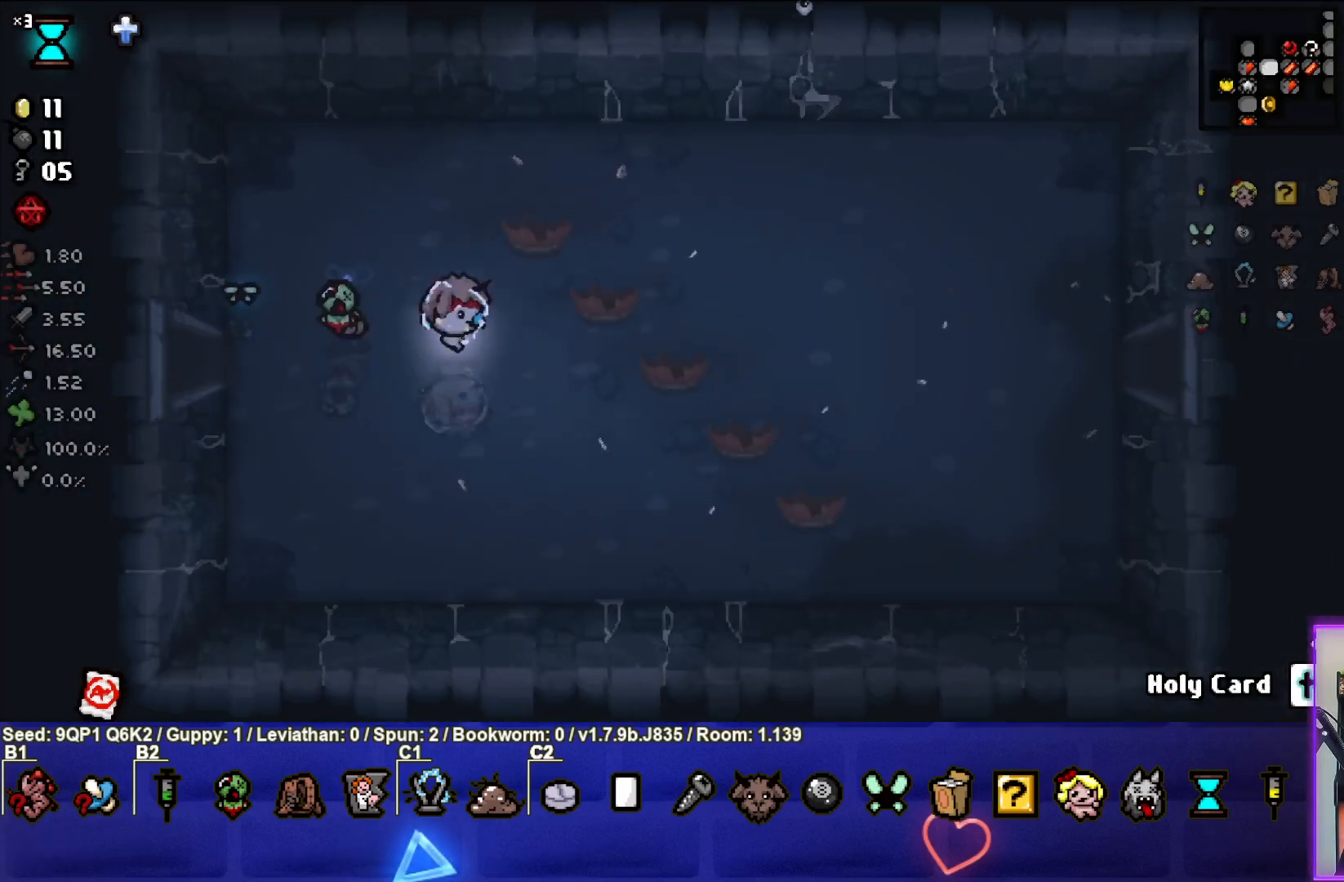
{"buttons": [], "left_stick": "right", "right_stick": "center", "events": []}
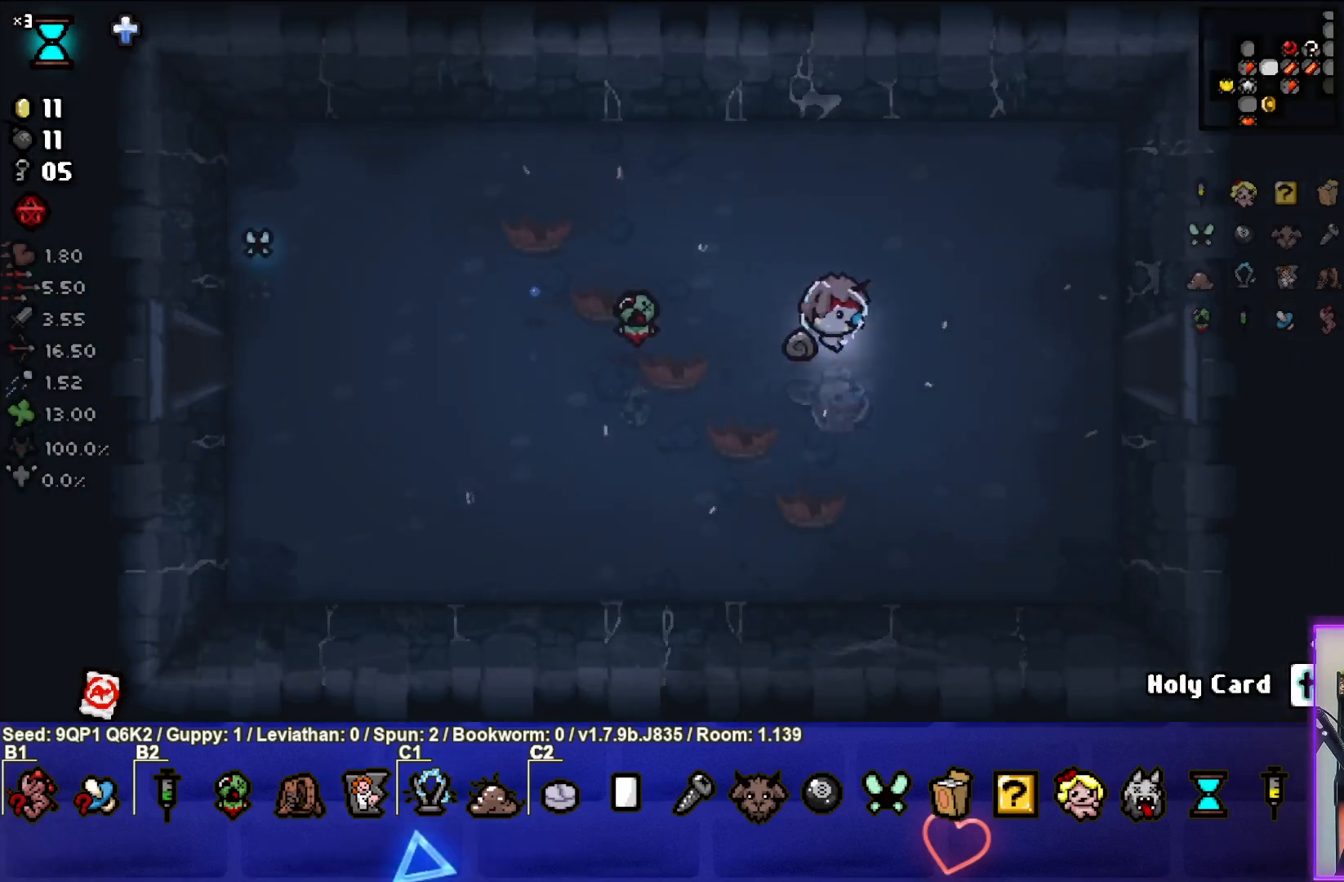
{"buttons": [], "left_stick": "right", "right_stick": "center", "events": []}
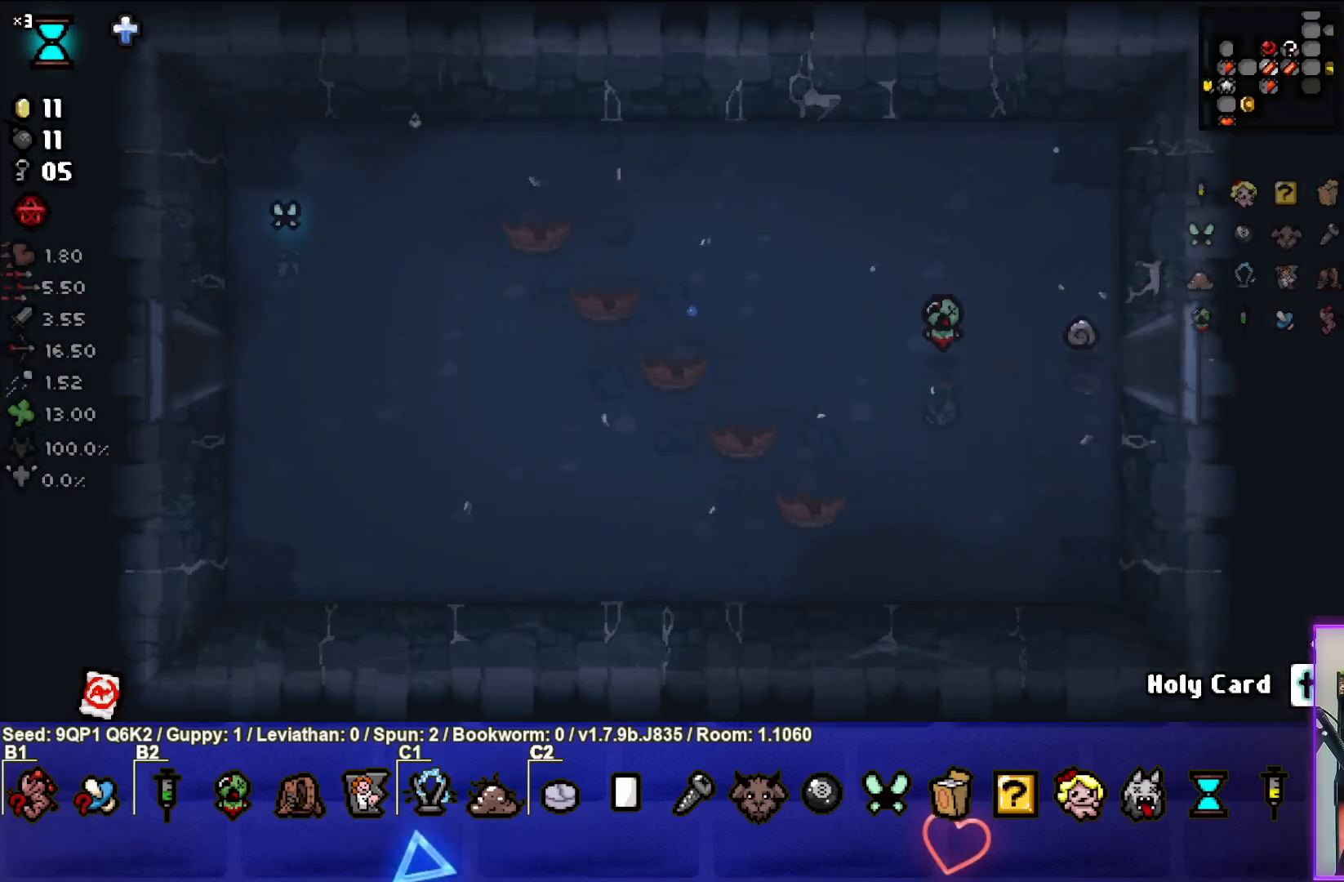
{"buttons": [], "left_stick": "center", "right_stick": "center", "events": [[67, "left_stick", "center"]]}
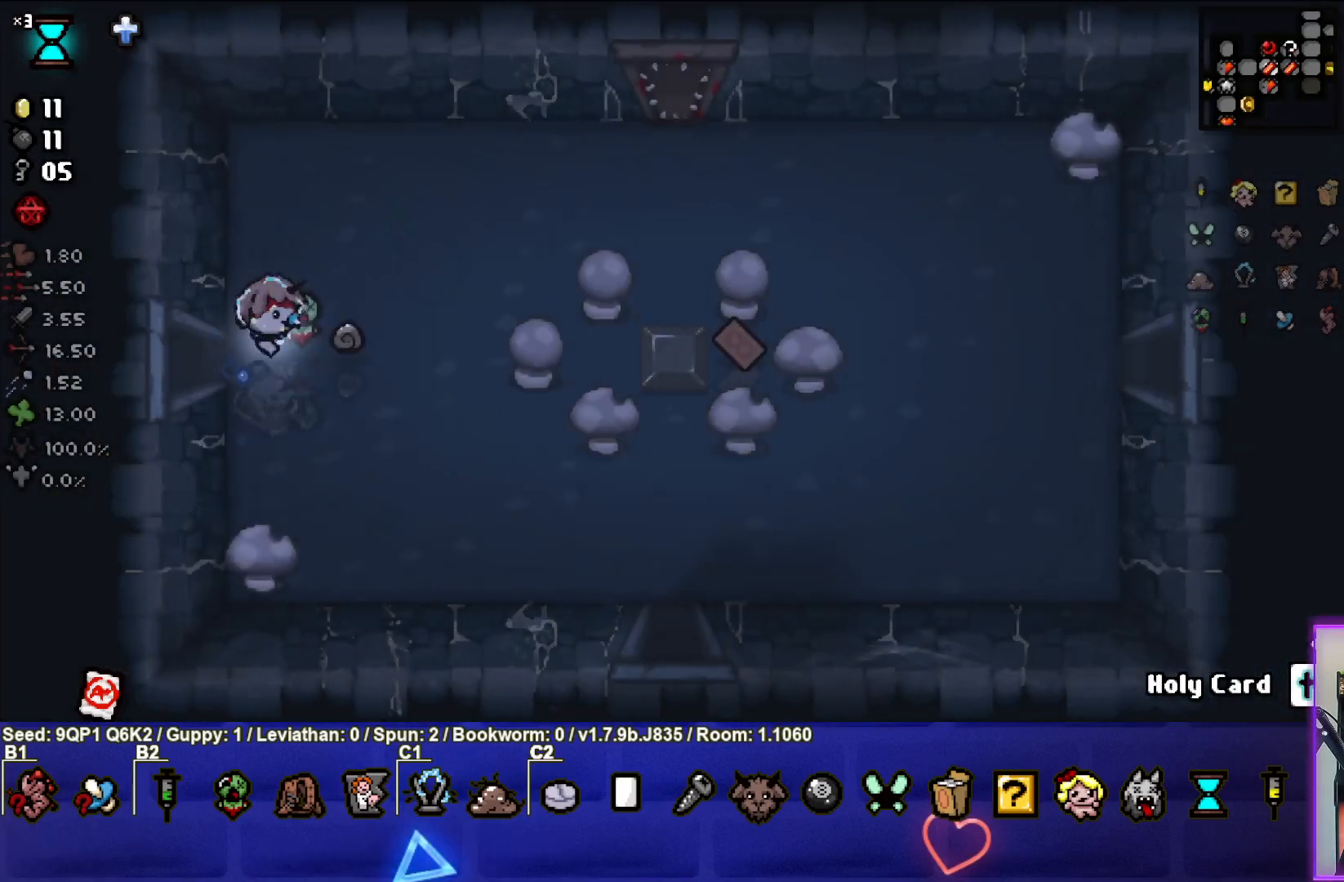
{"buttons": [], "left_stick": "right", "right_stick": "center", "events": [[33, "left_stick", "right"]]}
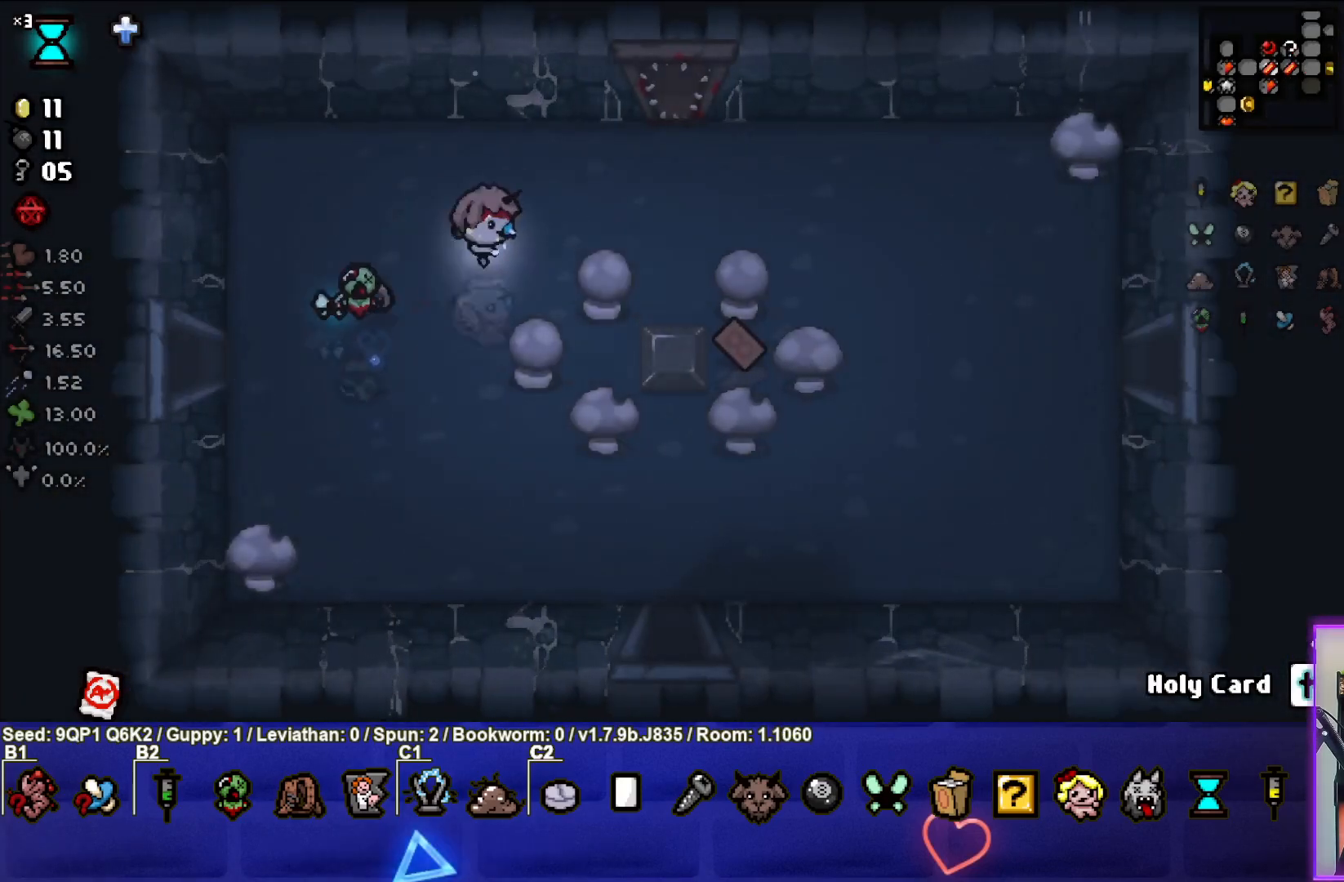
{"buttons": [], "left_stick": "down-right", "right_stick": "center", "events": [[383, "left_stick", "down-right"]]}
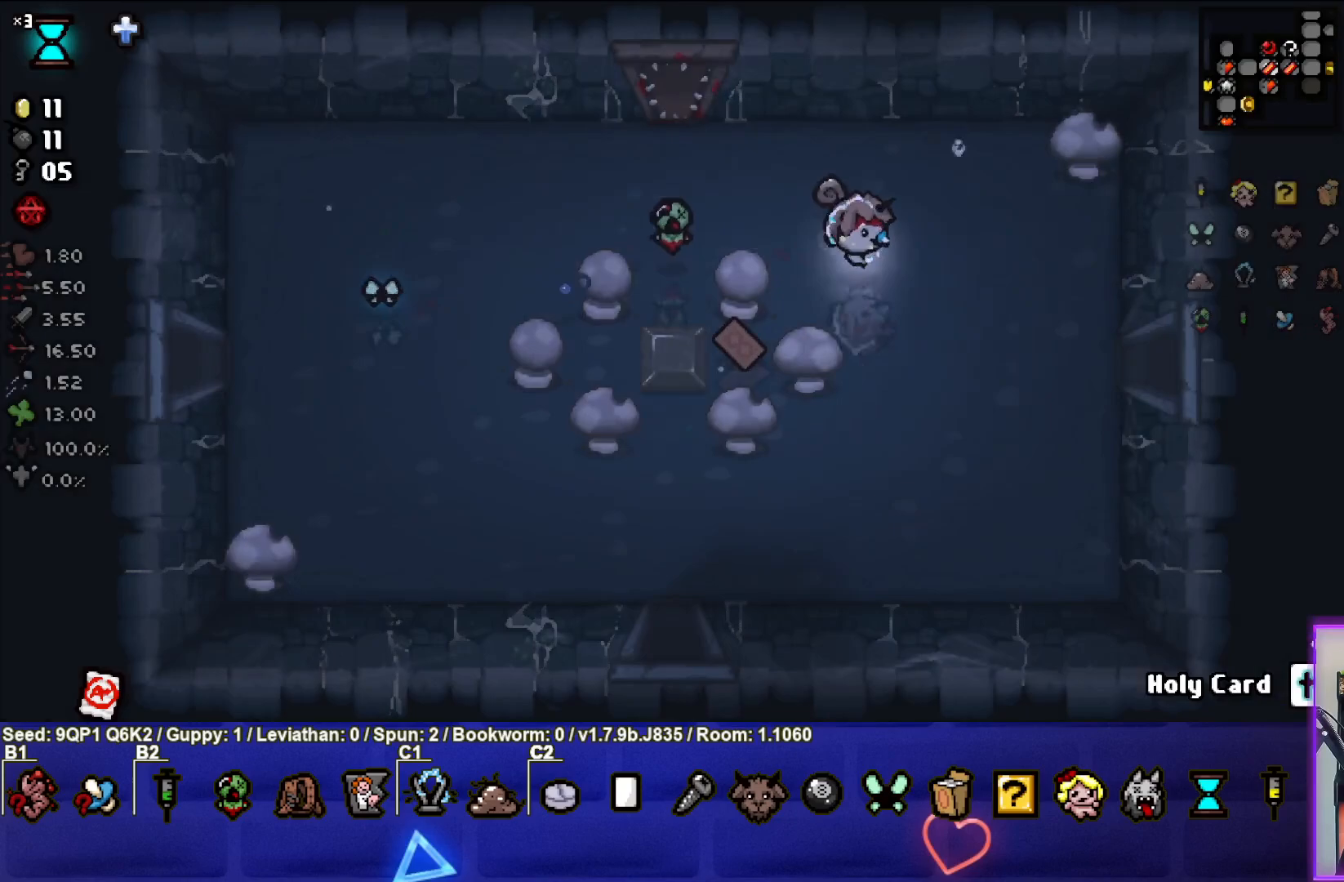
{"buttons": [], "left_stick": "right", "right_stick": "center", "events": [[167, "left_stick", "right"]]}
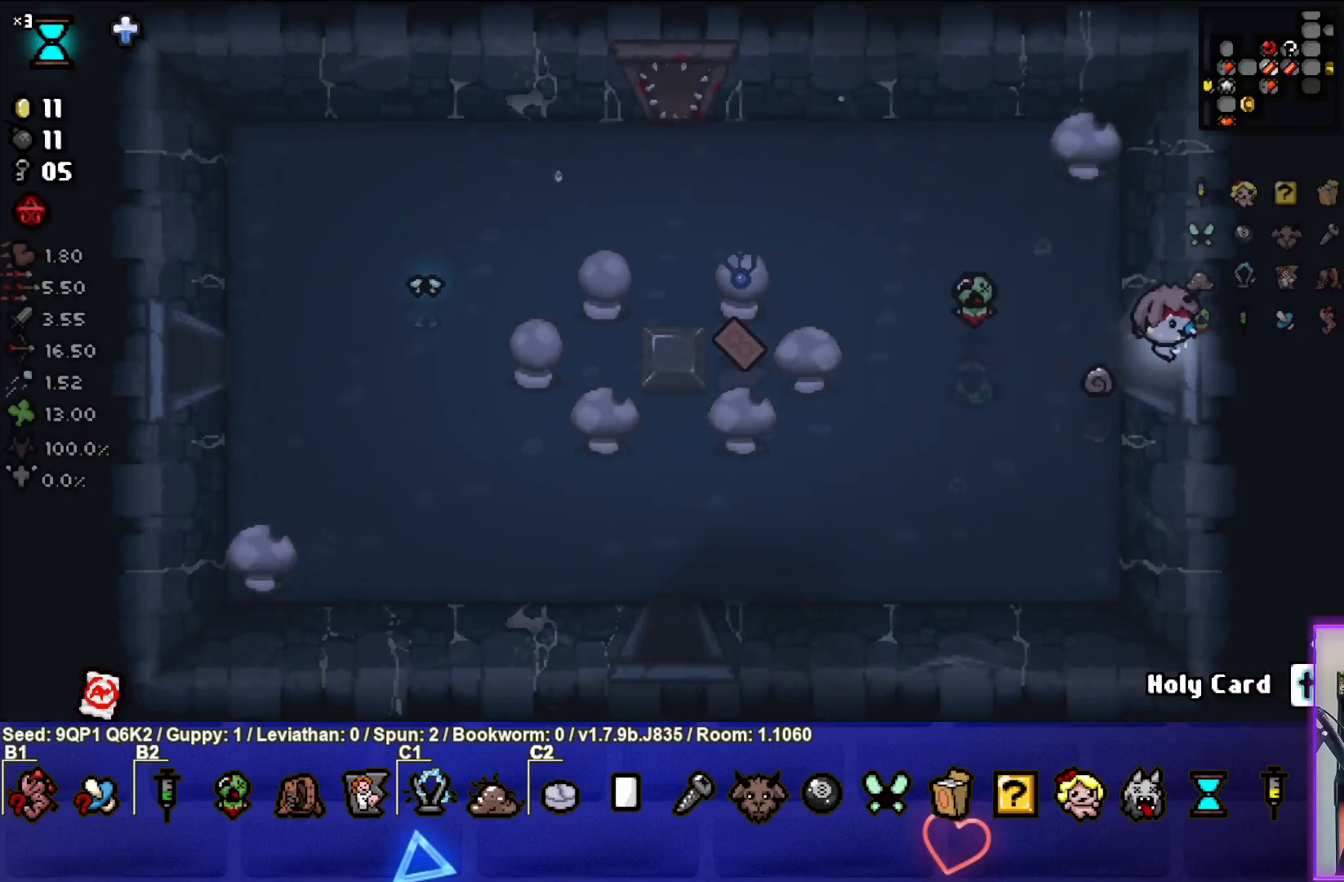
{"buttons": [], "left_stick": "center", "right_stick": "center", "events": [[83, "left_stick", "center"]]}
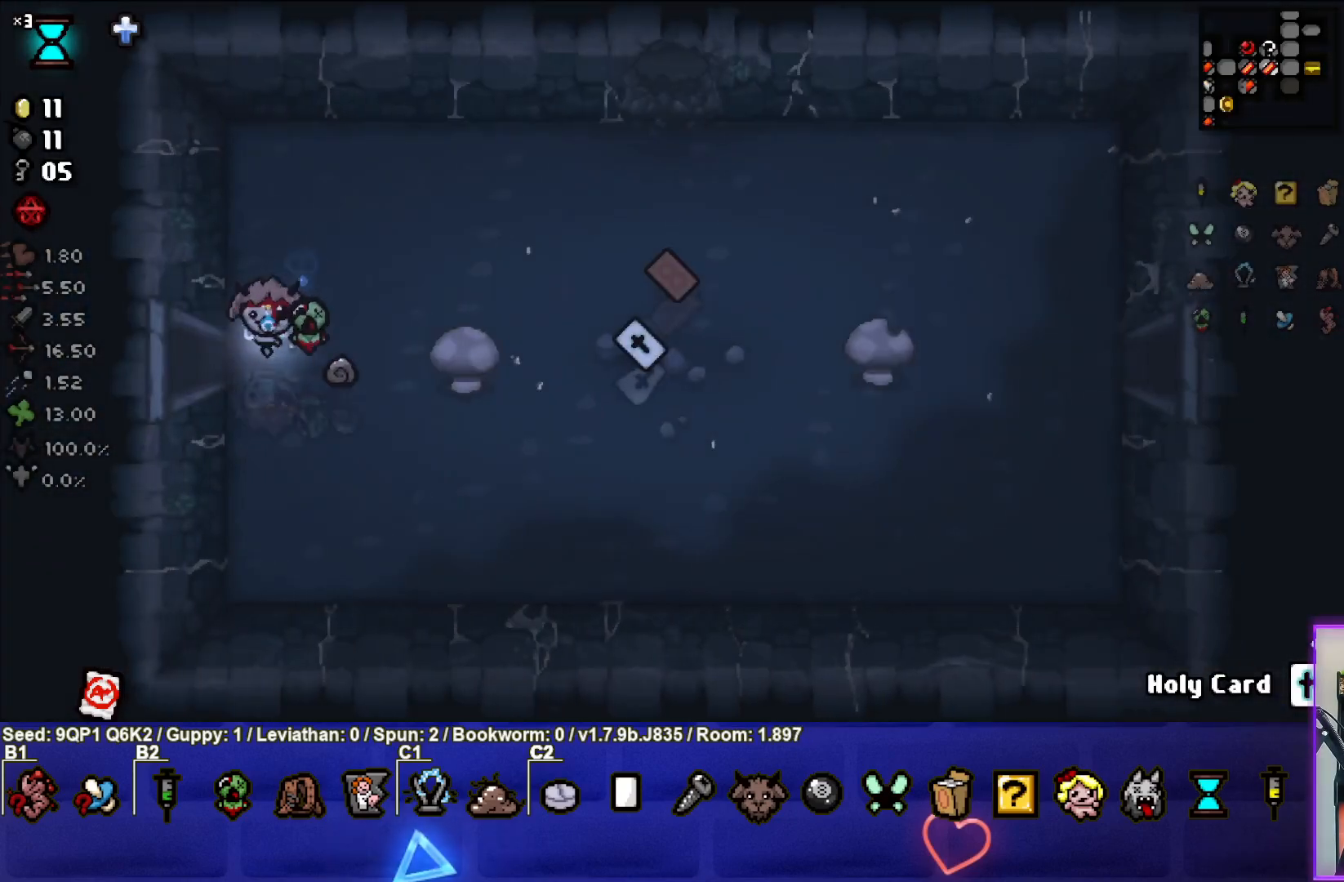
{"buttons": [], "left_stick": "down-right", "right_stick": "center", "events": [[183, "left_stick", "down-right"]]}
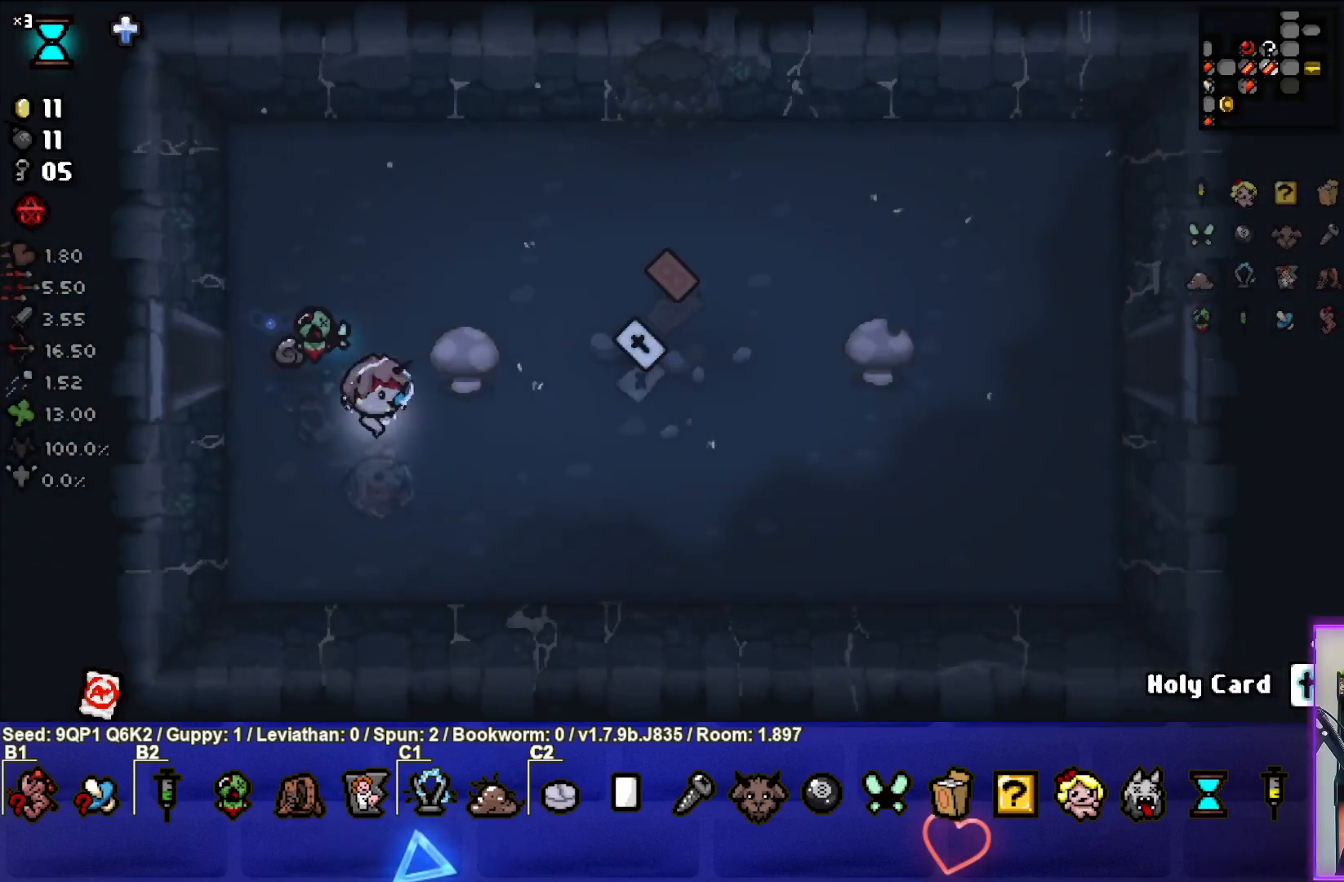
{"buttons": [], "left_stick": "right", "right_stick": "center", "events": [[217, "left_stick", "right"]]}
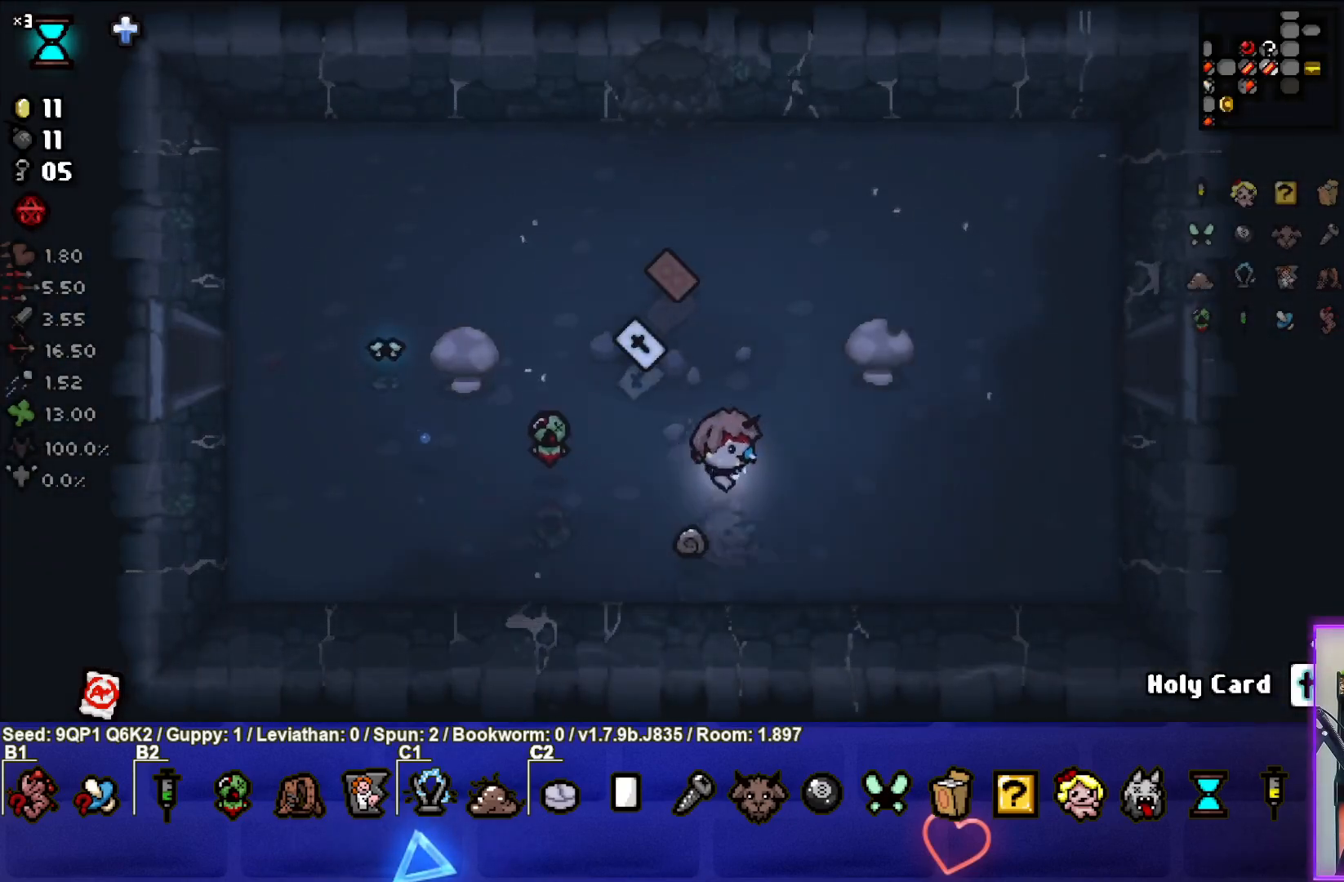
{"buttons": [], "left_stick": "right", "right_stick": "center", "events": []}
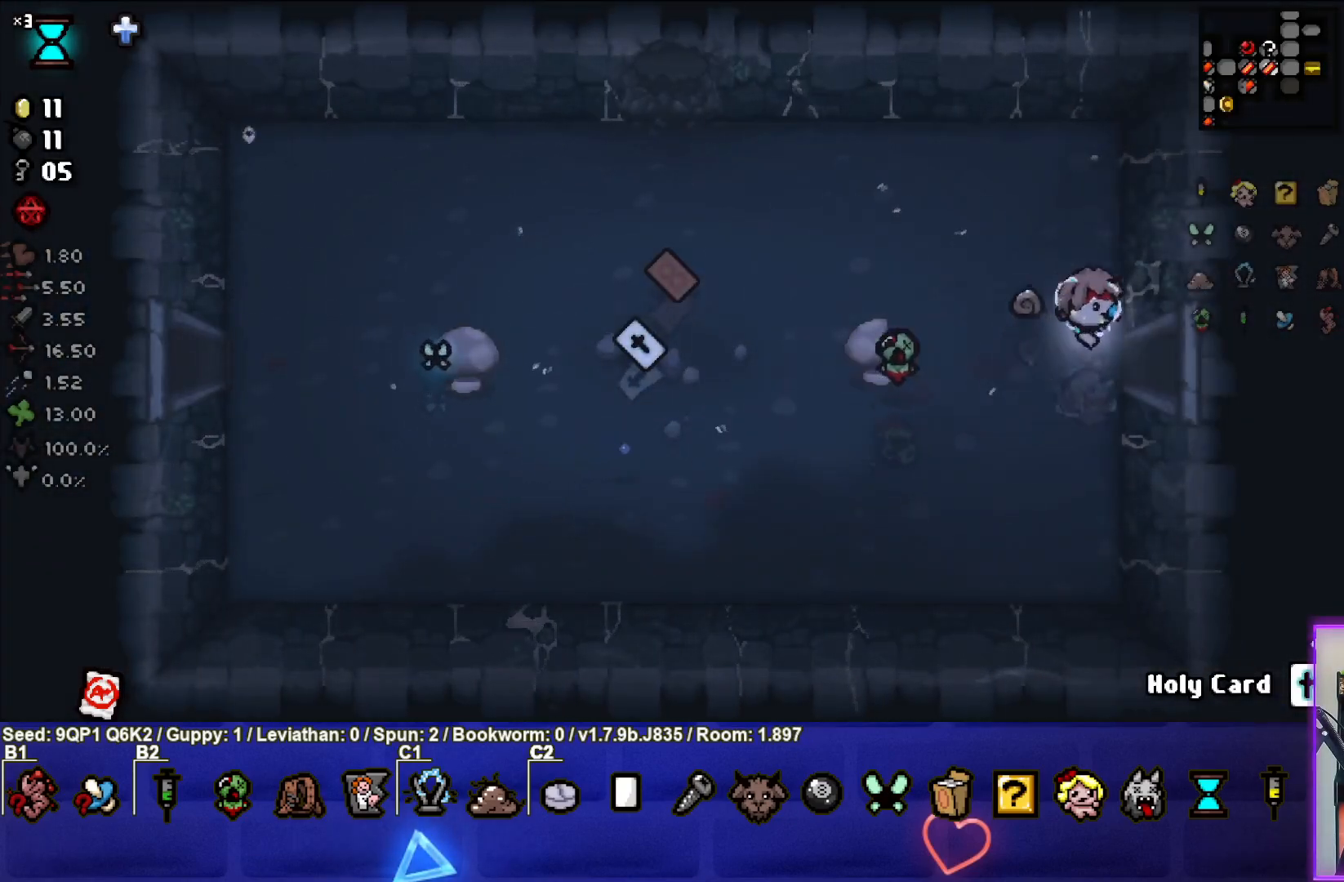
{"buttons": [], "left_stick": "center", "right_stick": "center", "events": [[283, "left_stick", "center"]]}
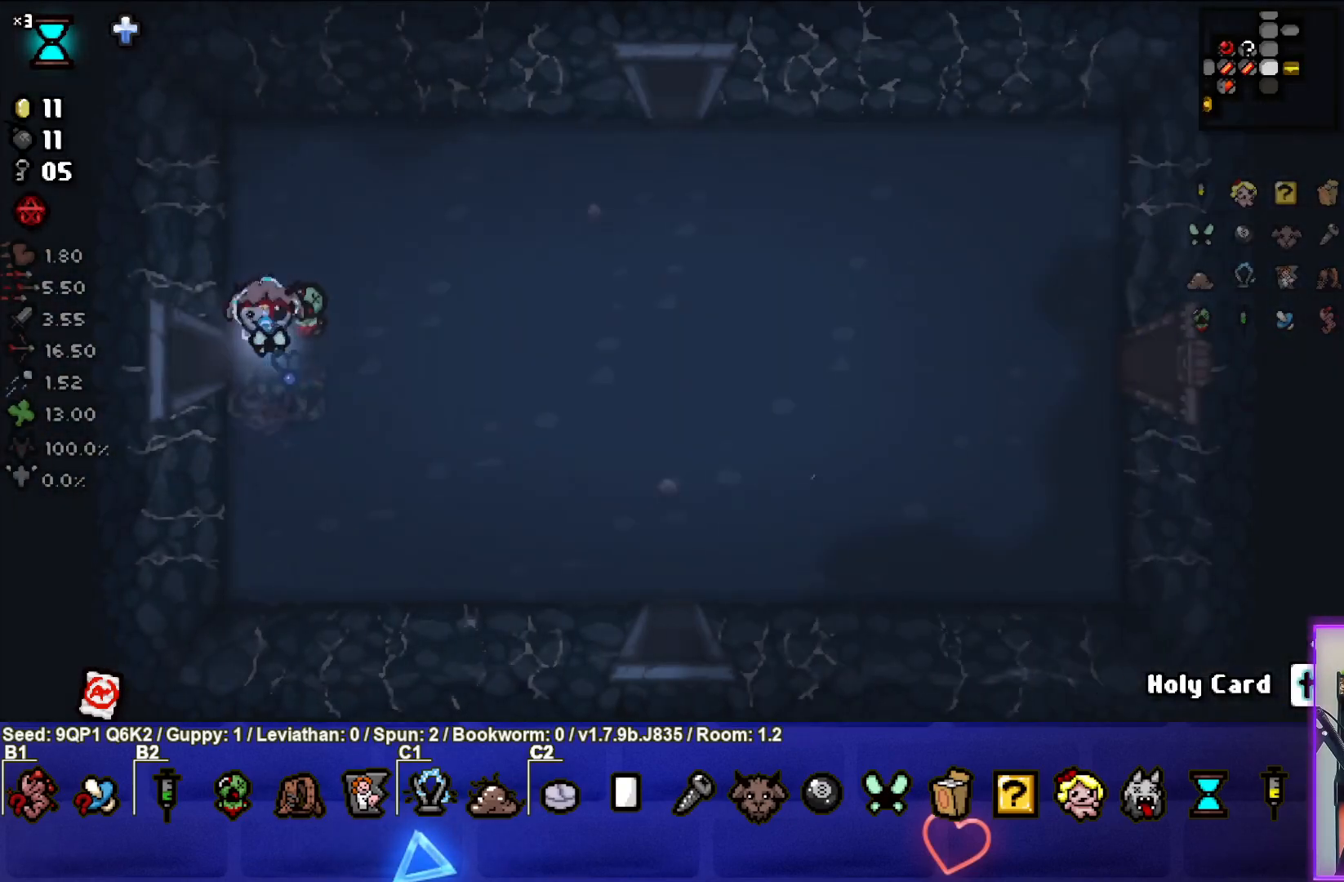
{"buttons": [], "left_stick": "right", "right_stick": "center", "events": [[67, "left_stick", "down-right"], [433, "left_stick", "right"]]}
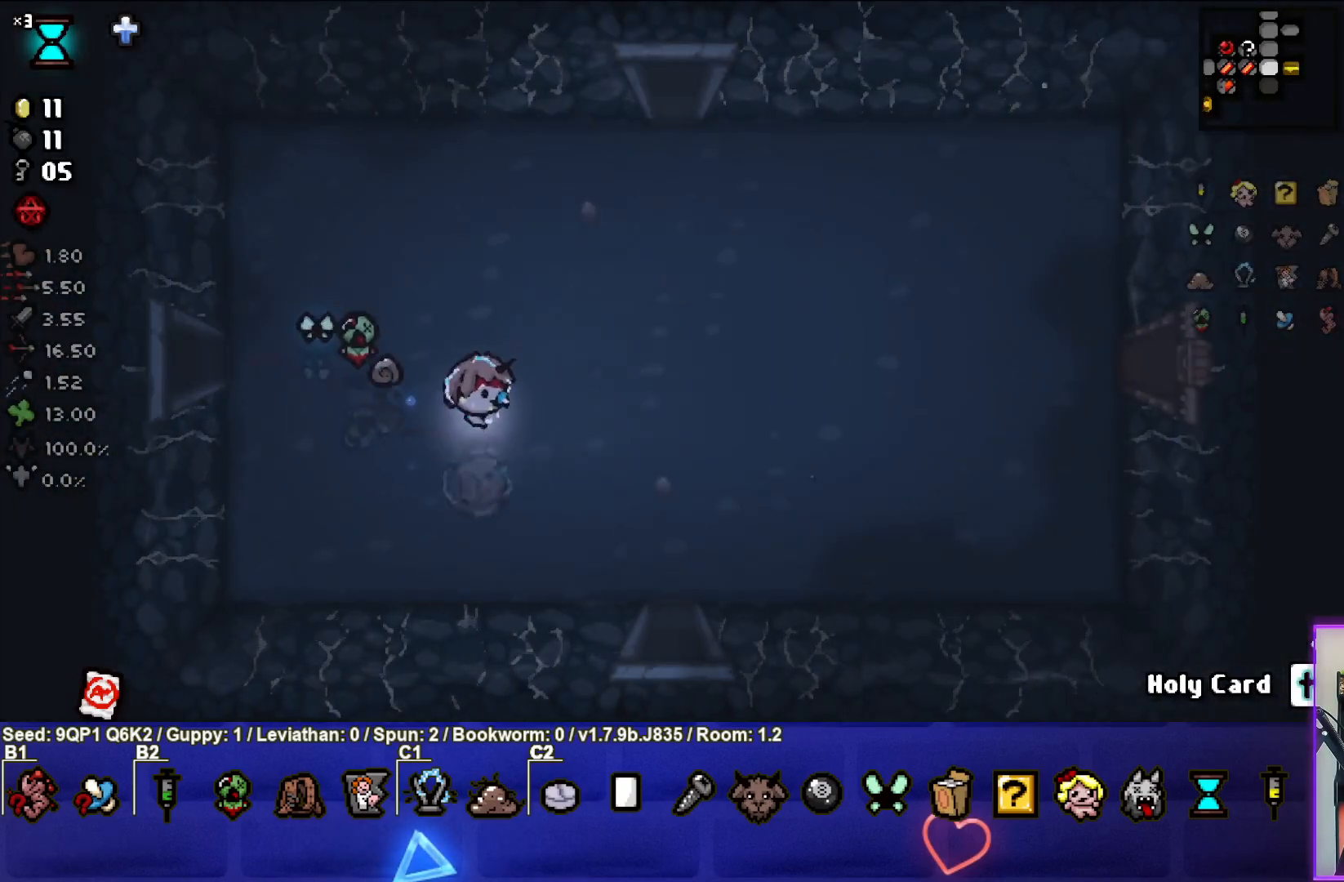
{"buttons": [], "left_stick": "right", "right_stick": "center", "events": []}
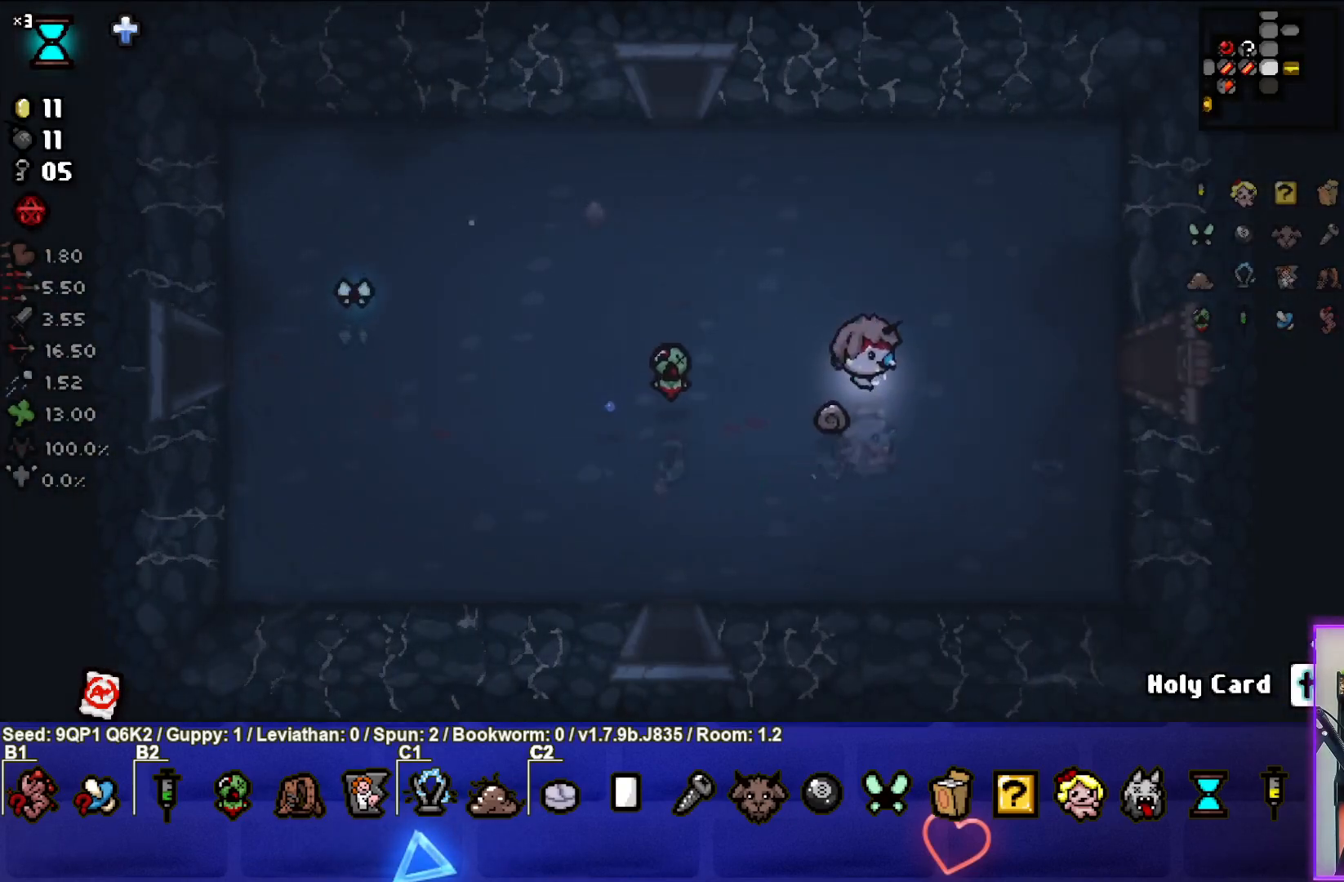
{"buttons": [], "left_stick": "center", "right_stick": "center", "events": [[450, "left_stick", "center"]]}
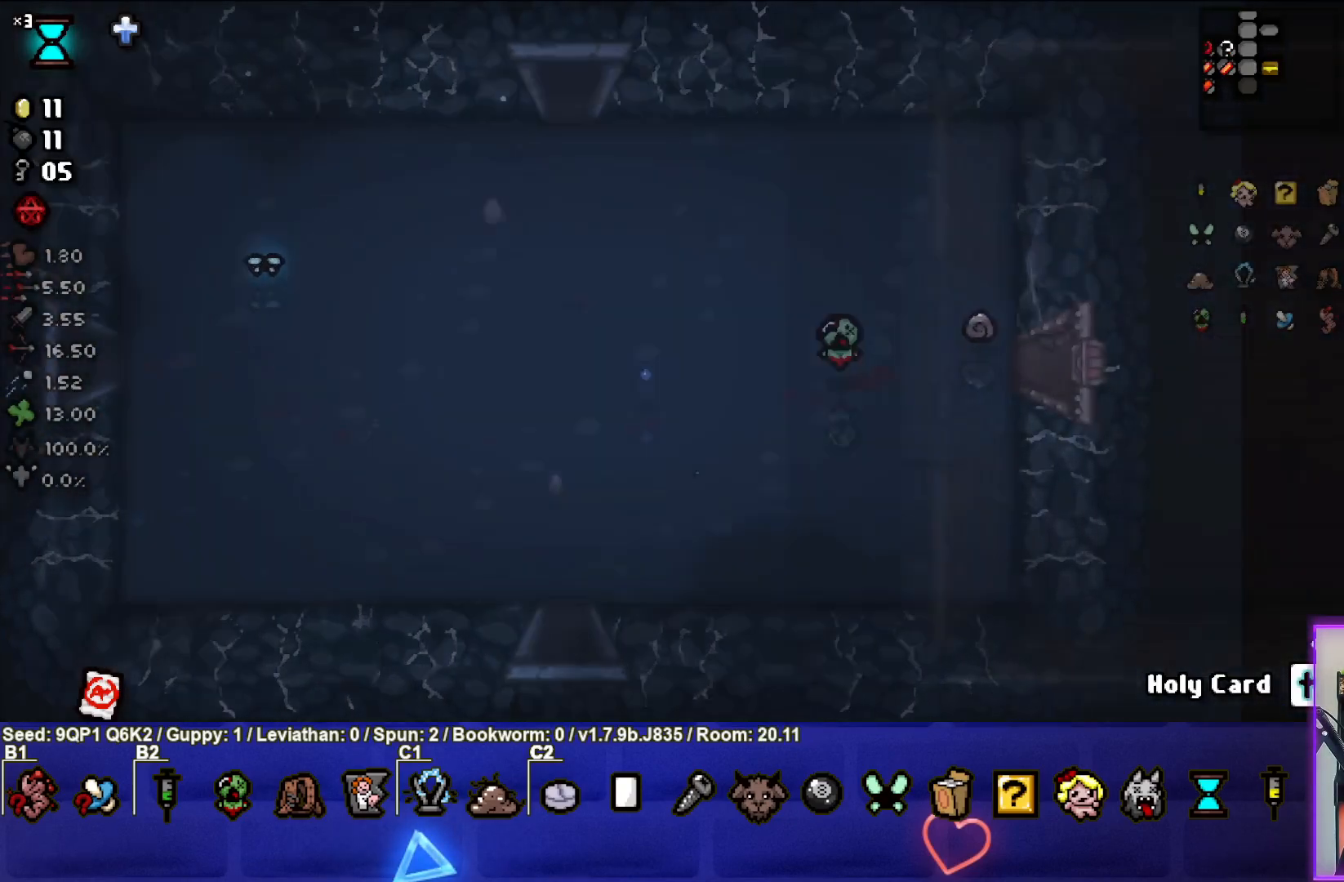
{"buttons": [], "left_stick": "center", "right_stick": "center", "events": []}
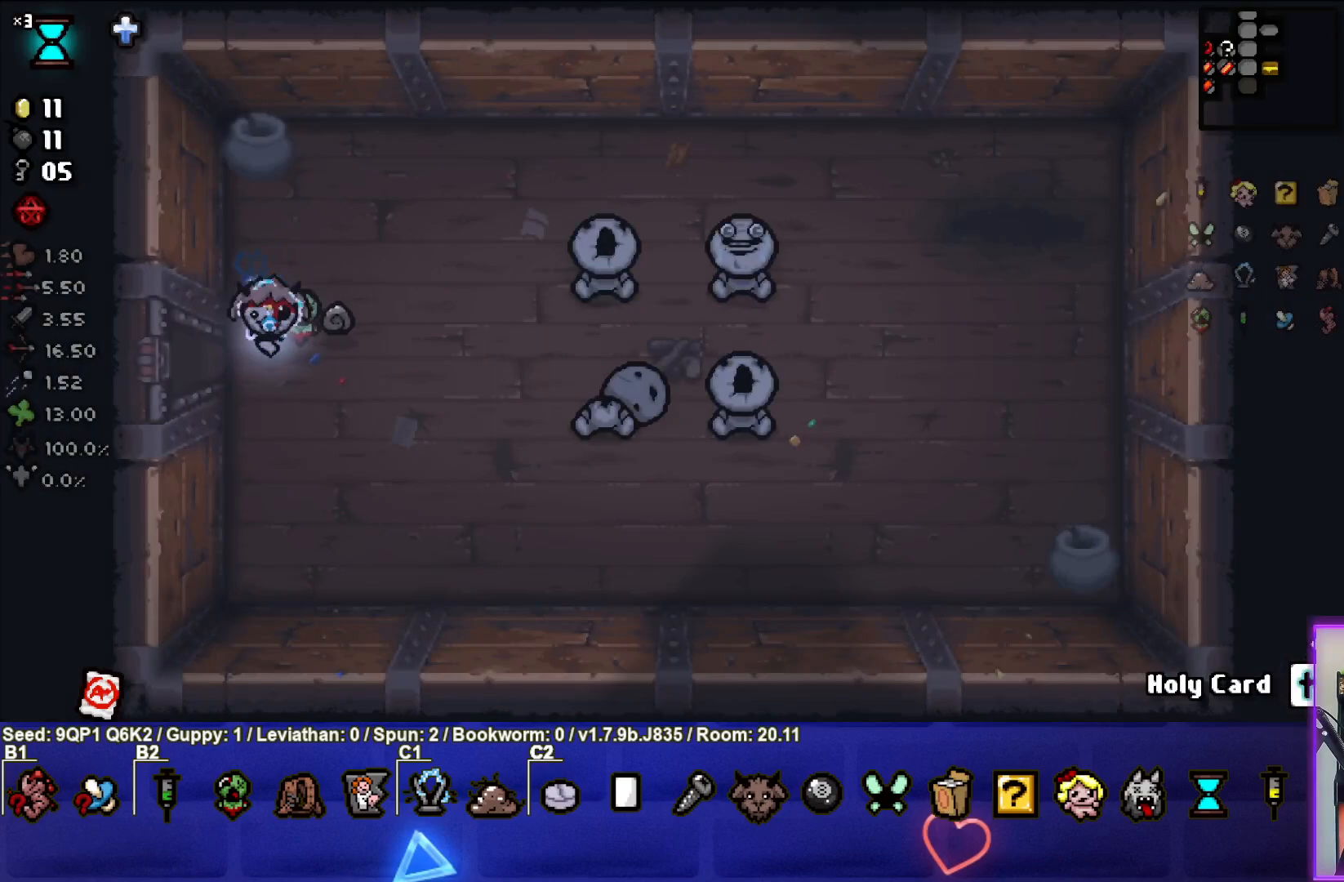
{"buttons": [], "left_stick": "right", "right_stick": "center", "events": [[33, "left_stick", "right"]]}
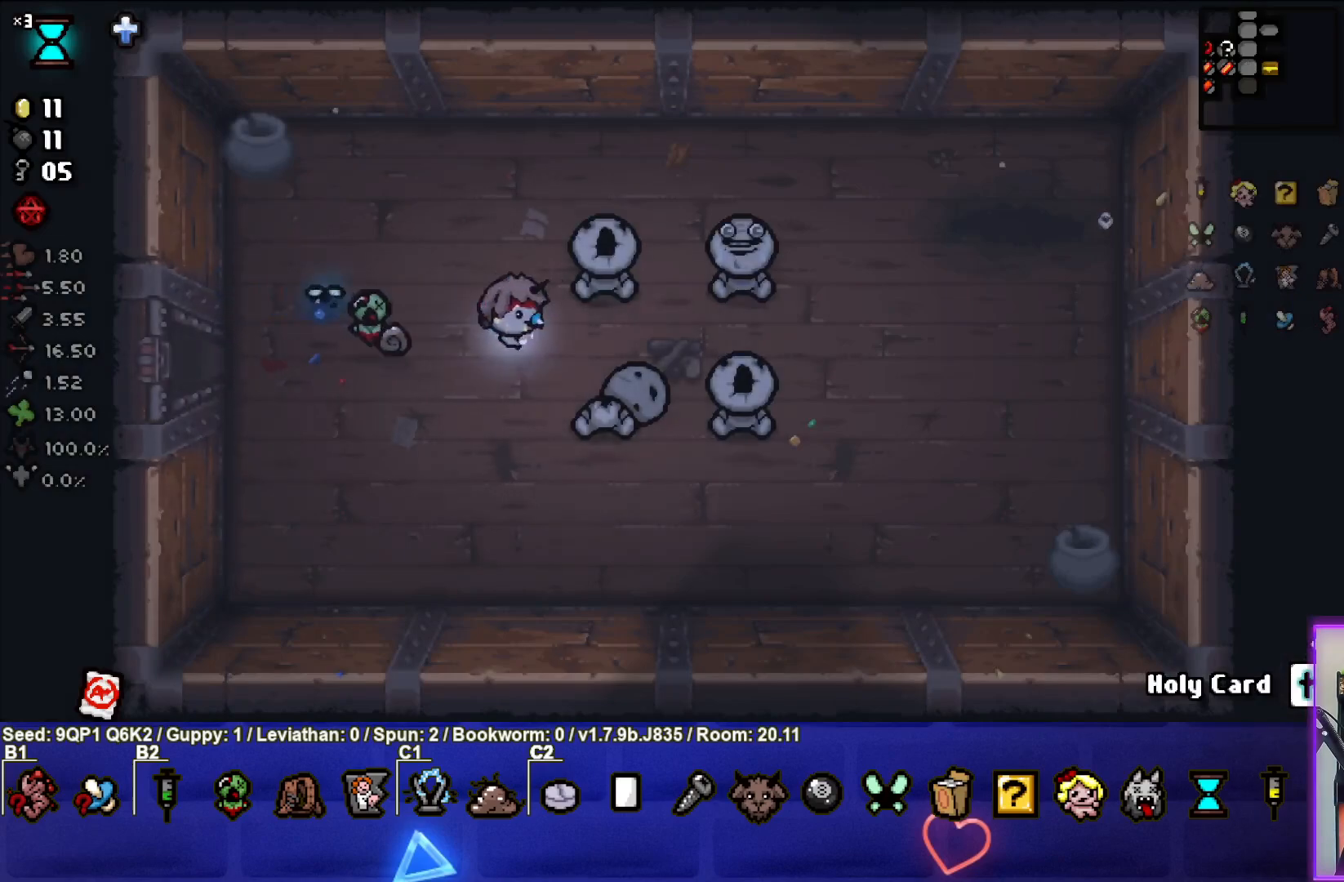
{"buttons": [], "left_stick": "center", "right_stick": "center", "events": [[100, "left_stick", "center"]]}
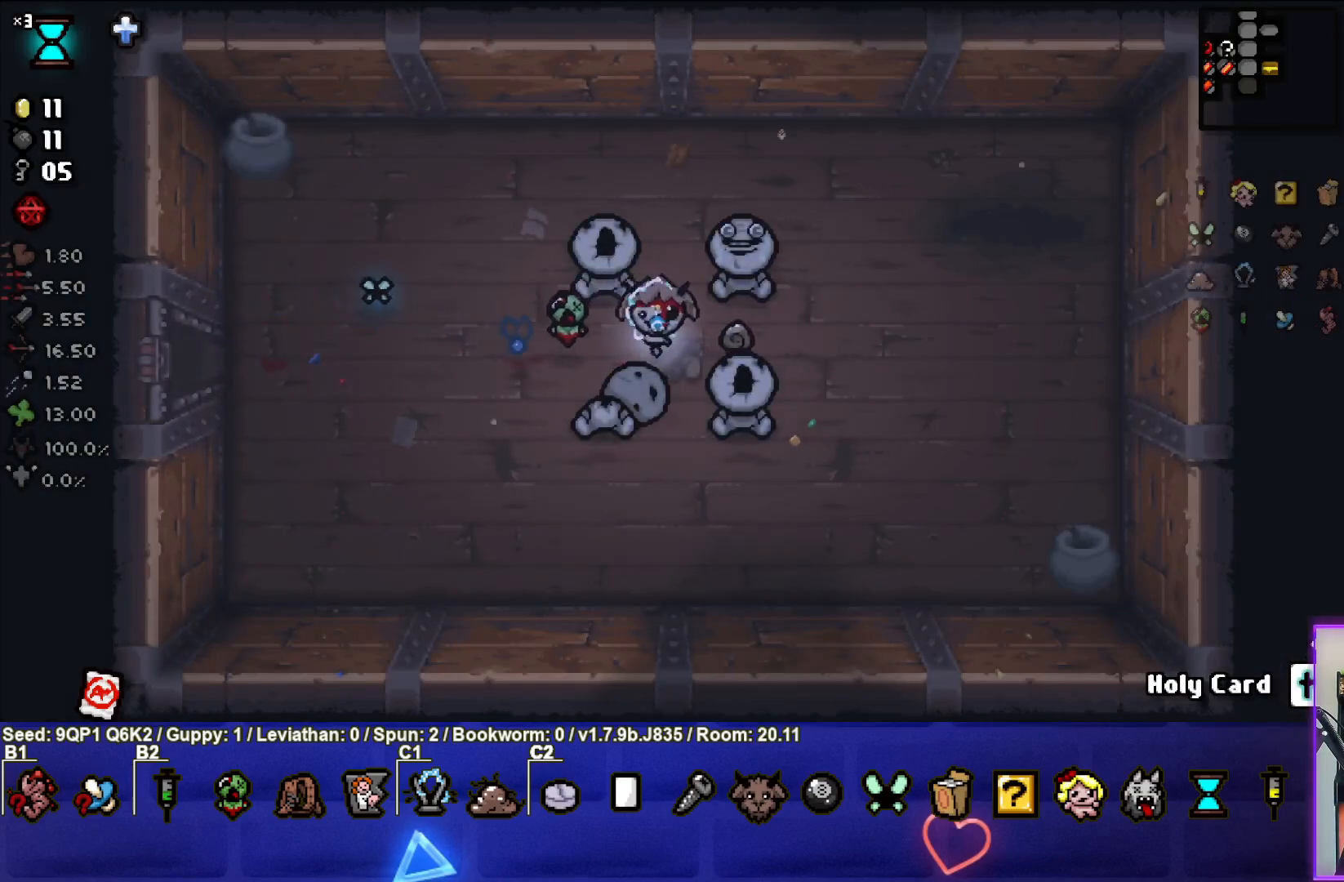
{"buttons": [], "left_stick": "down-left", "right_stick": "center", "events": [[183, "L1", "down"], [200, "left_stick", "left"], [317, "L1", "up"], [433, "left_stick", "down-left"]]}
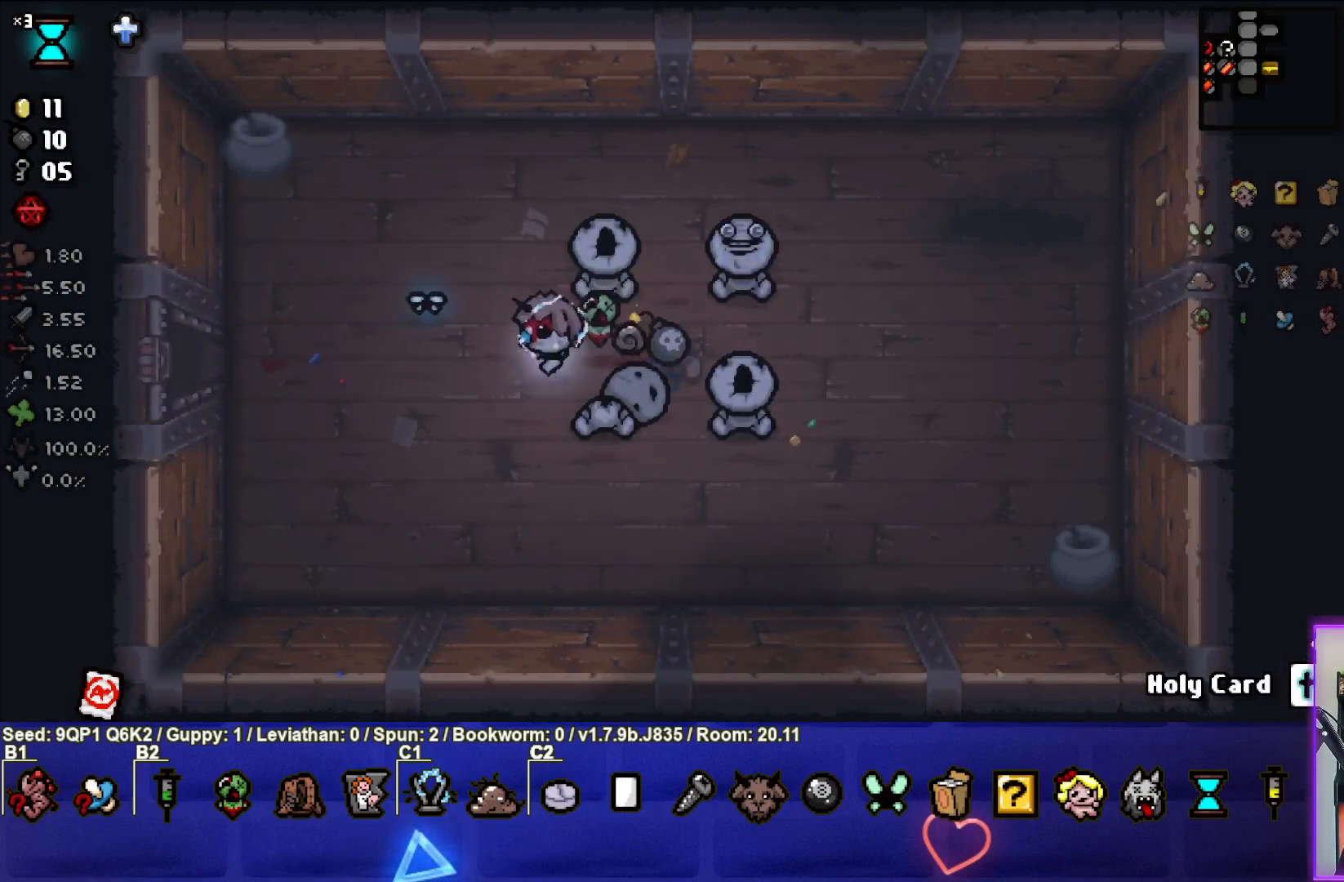
{"buttons": [], "left_stick": "center", "right_stick": "center", "events": [[417, "left_stick", "center"]]}
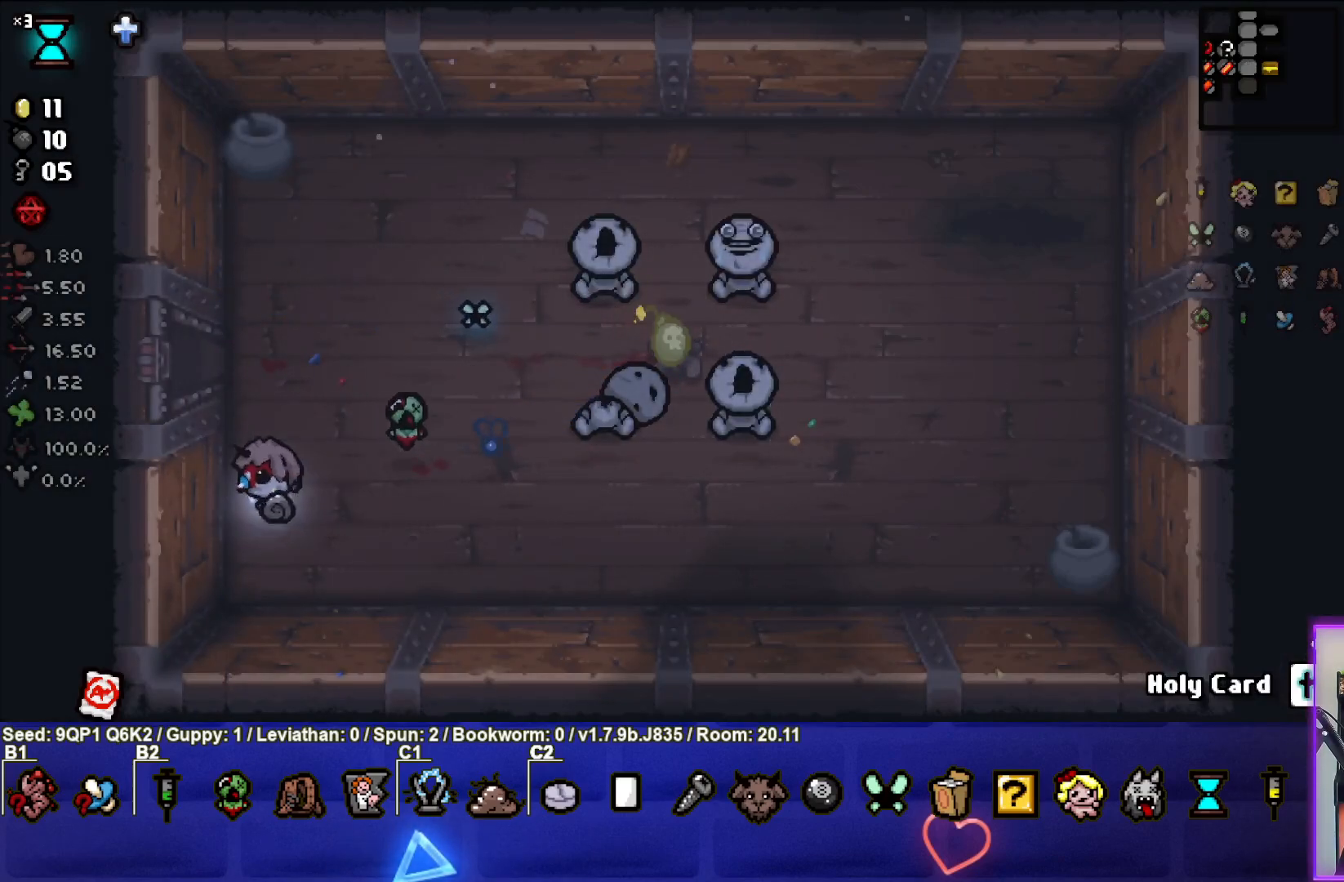
{"buttons": [], "left_stick": "center", "right_stick": "center", "events": [[183, "left_stick", "down-left"], [350, "left_stick", "center"]]}
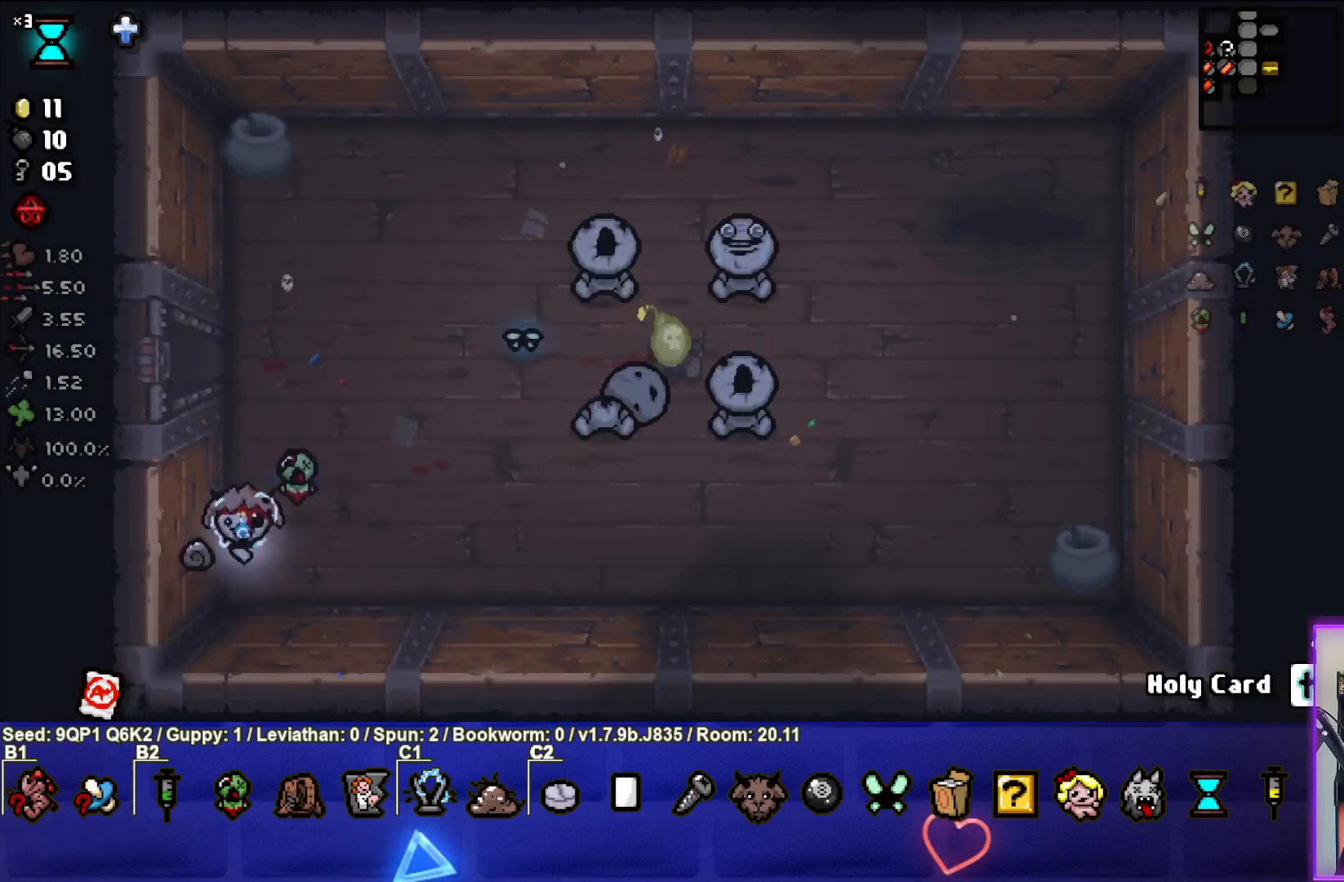
{"buttons": [], "left_stick": "center", "right_stick": "center", "events": []}
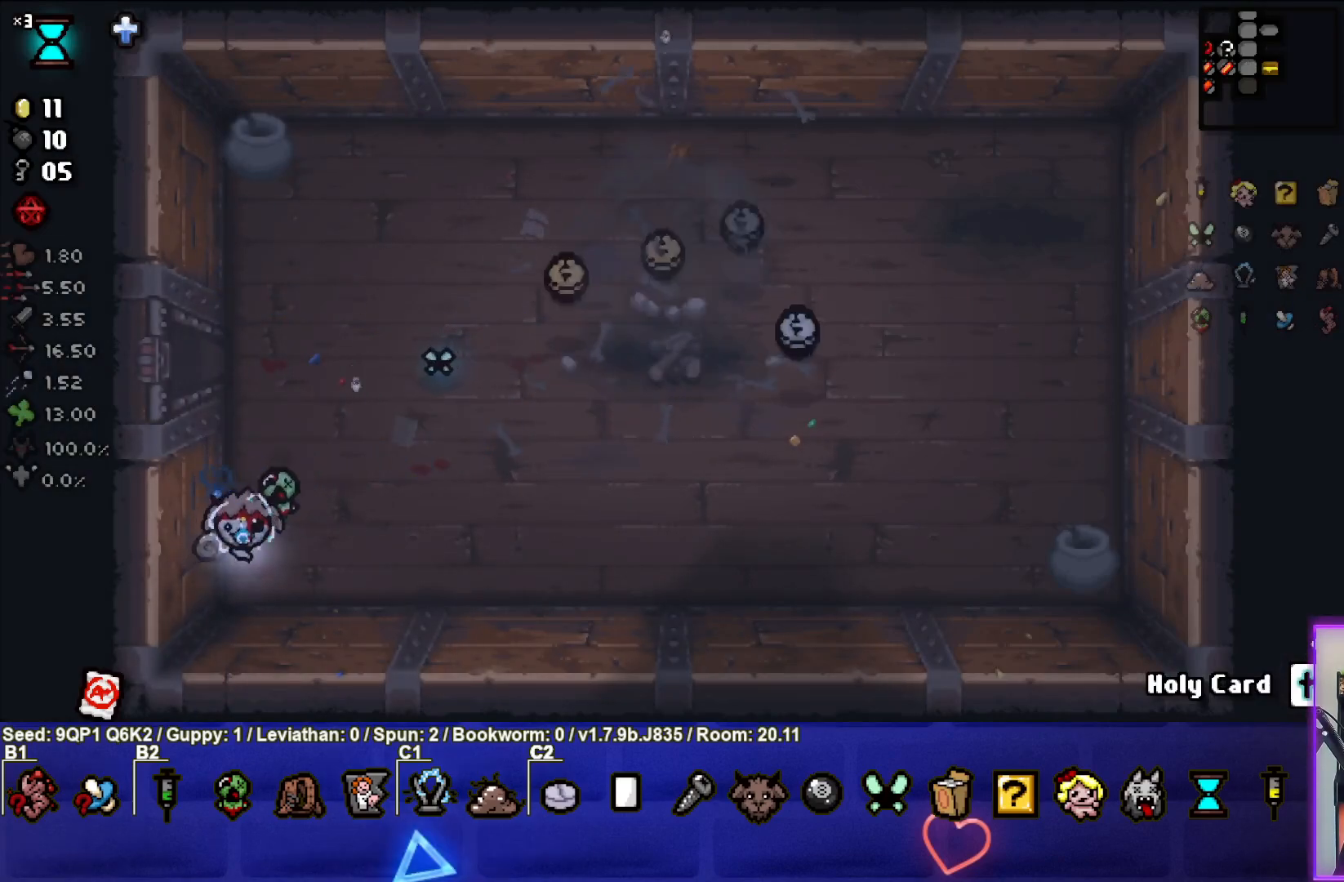
{"buttons": [], "left_stick": "up-right", "right_stick": "center", "events": [[133, "left_stick", "up-right"]]}
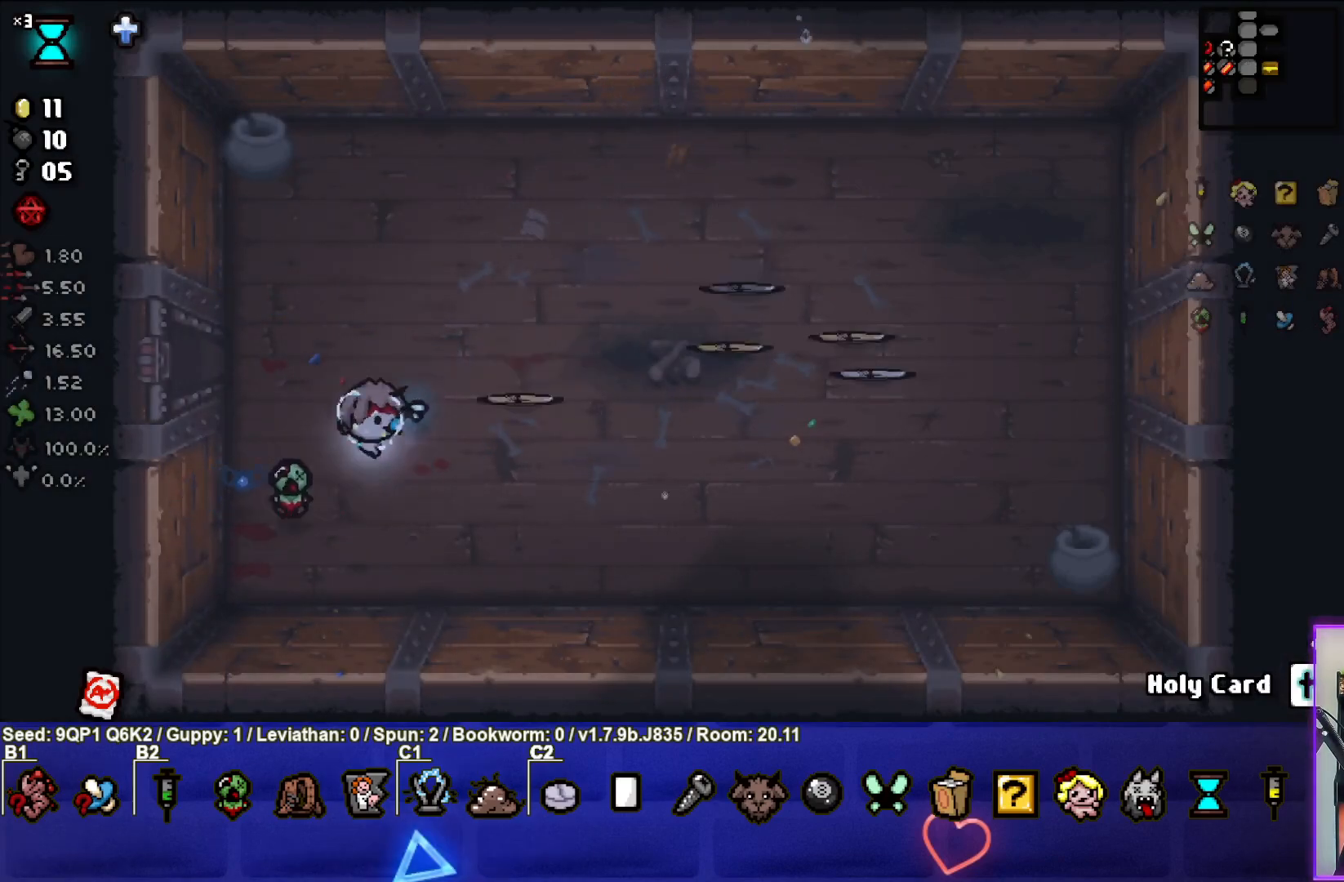
{"buttons": [], "left_stick": "right", "right_stick": "center", "events": [[50, "left_stick", "right"]]}
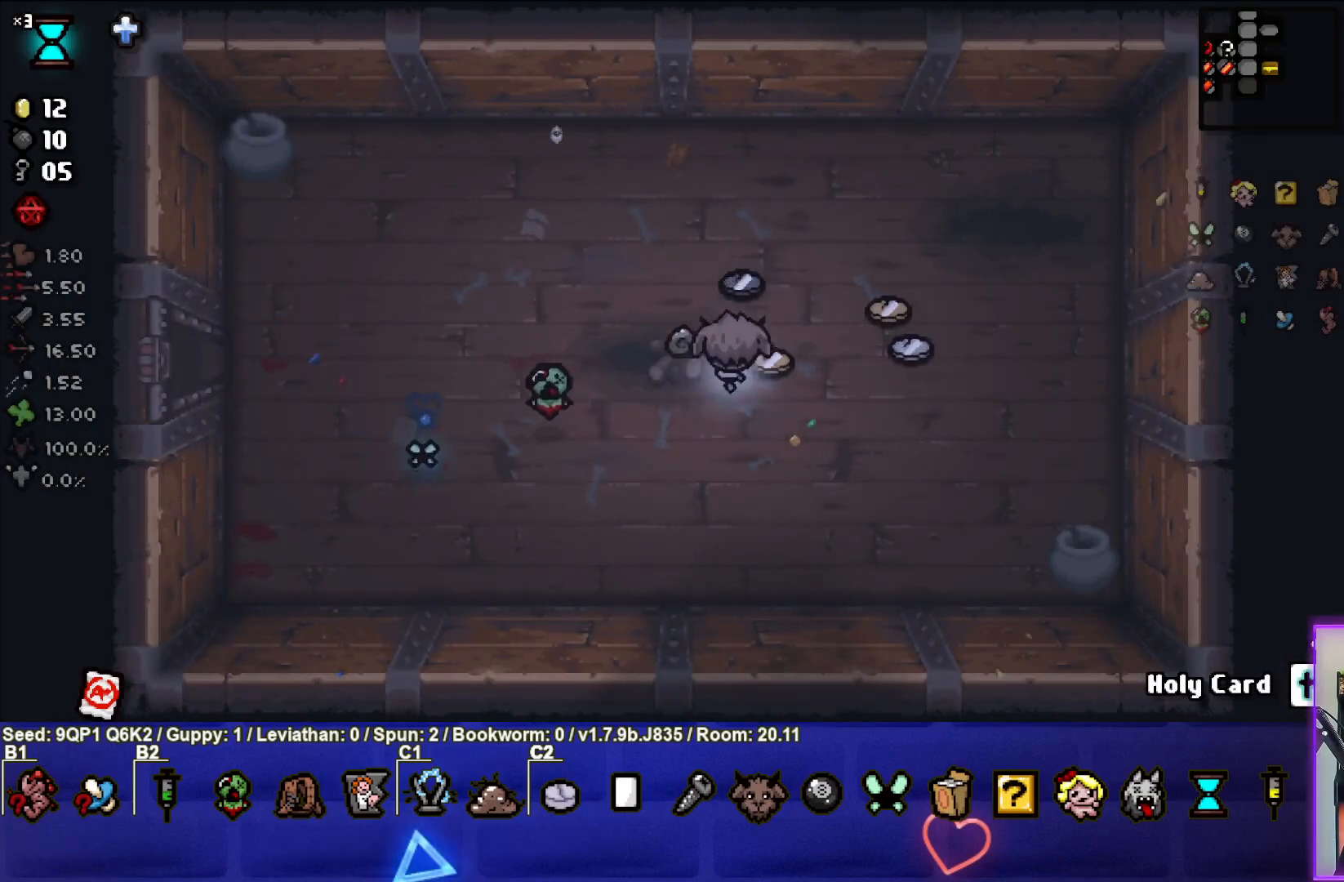
{"buttons": [], "left_stick": "right", "right_stick": "center", "events": [[50, "left_stick", "up-left"], [267, "left_stick", "right"]]}